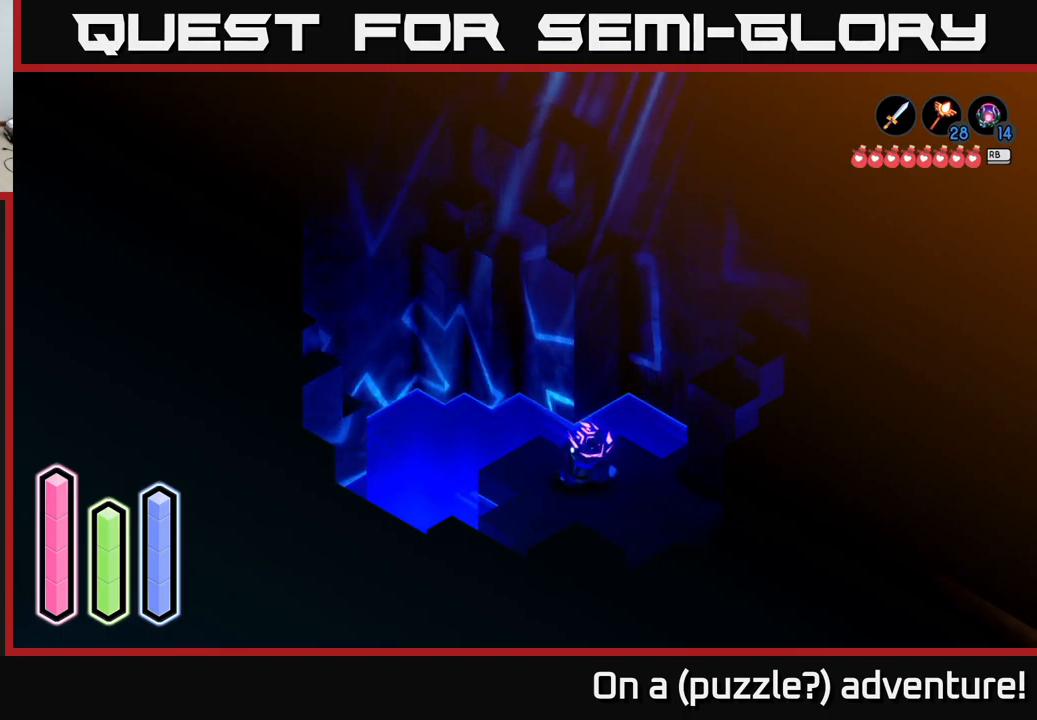
Gameplay with a controller (Xbox layout); each line is a JSON object with the inputs held at the frame after it. "events" lists button and stick changes between this image and that frame as [ms after this image, input, new state], when the widget could be followed in between.
{"buttons": [], "left_stick": "up-left", "right_stick": "center", "events": [[350, "left_stick", "left"], [434, "left_stick", "up-left"]]}
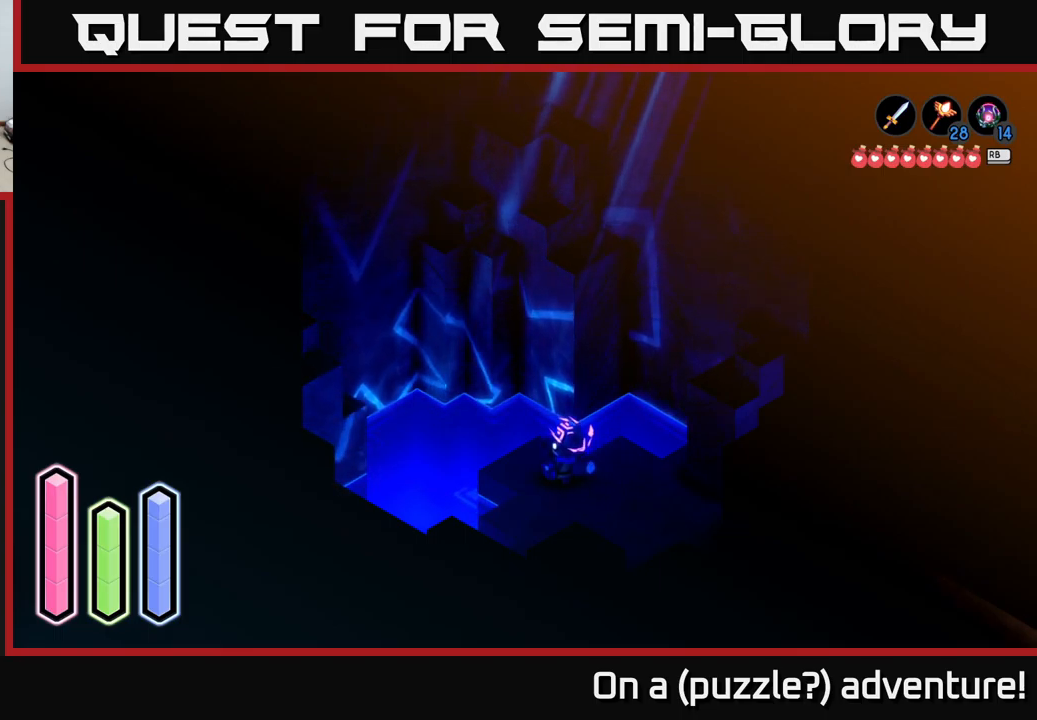
{"buttons": [], "left_stick": "center", "right_stick": "center", "events": [[134, "left_stick", "center"]]}
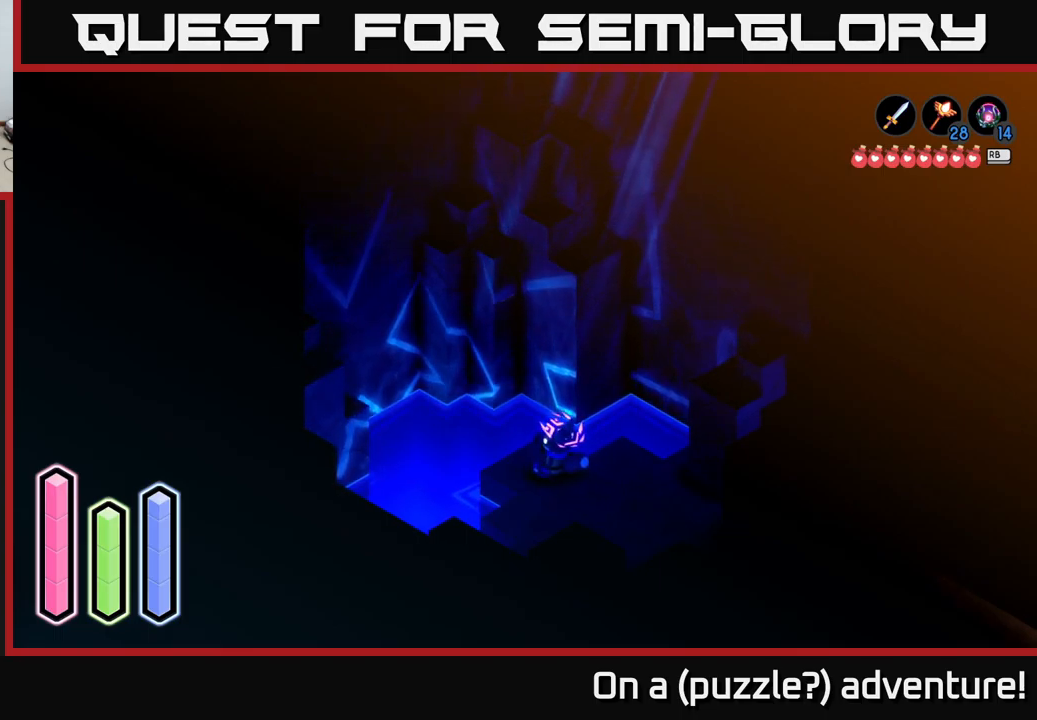
{"buttons": [], "left_stick": "center", "right_stick": "center", "events": [[300, "DPAD_LEFT", "down"], [434, "DPAD_LEFT", "up"]]}
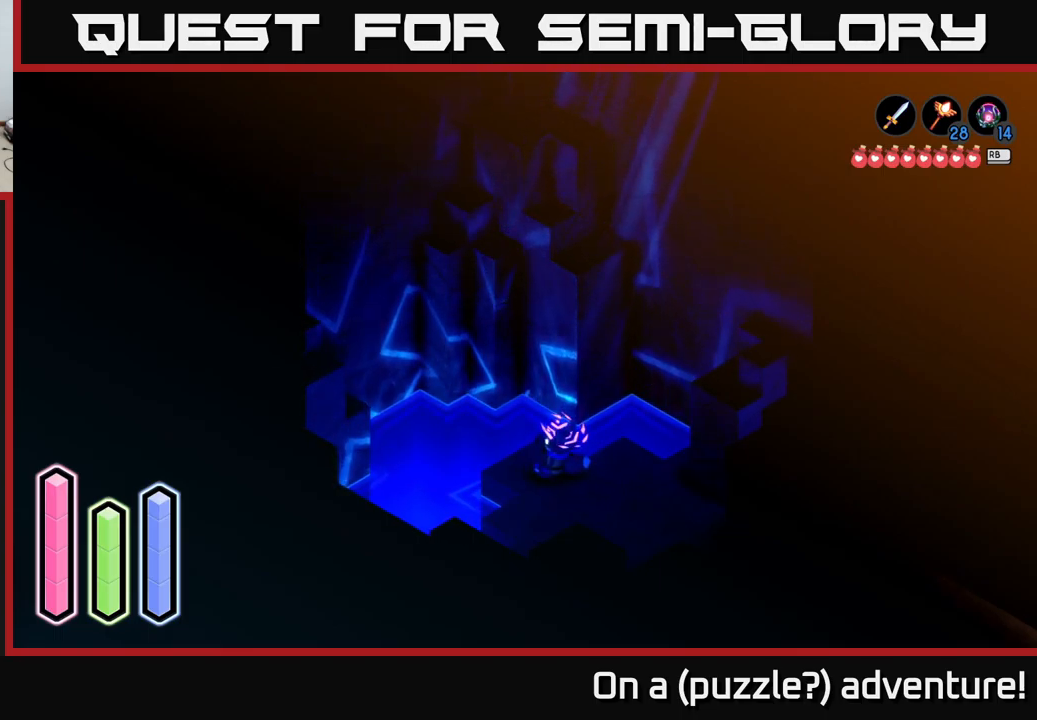
{"buttons": [], "left_stick": "center", "right_stick": "center", "events": [[300, "DPAD_DOWN", "down"], [467, "DPAD_DOWN", "up"]]}
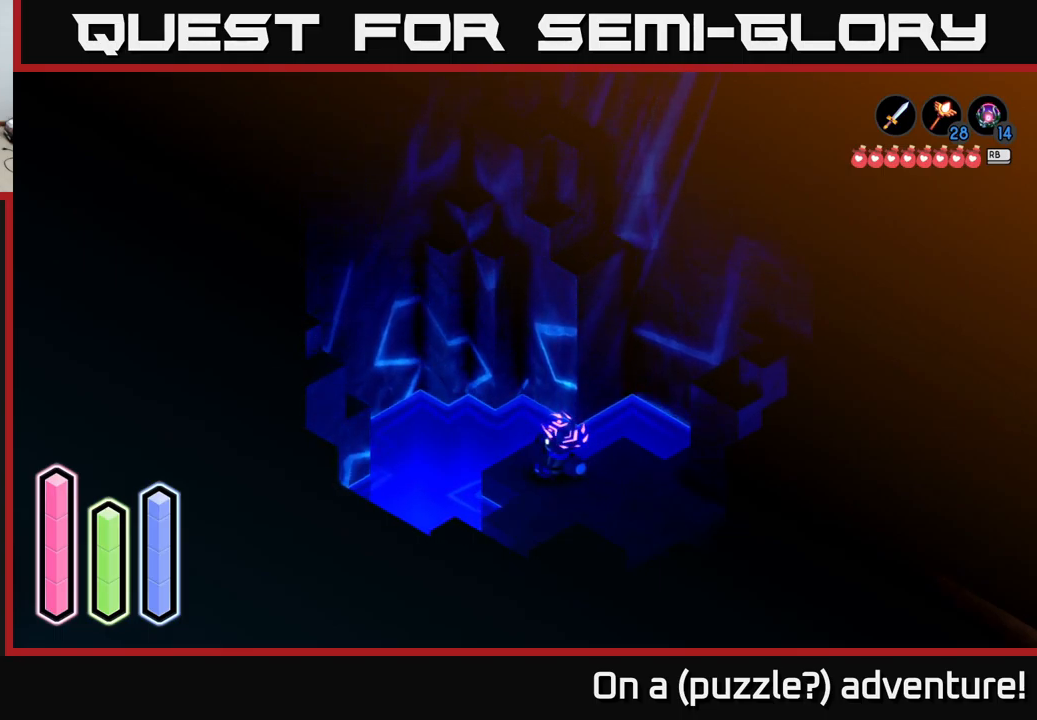
{"buttons": ["DPAD_RIGHT"], "left_stick": "center", "right_stick": "center", "events": [[300, "DPAD_RIGHT", "down"]]}
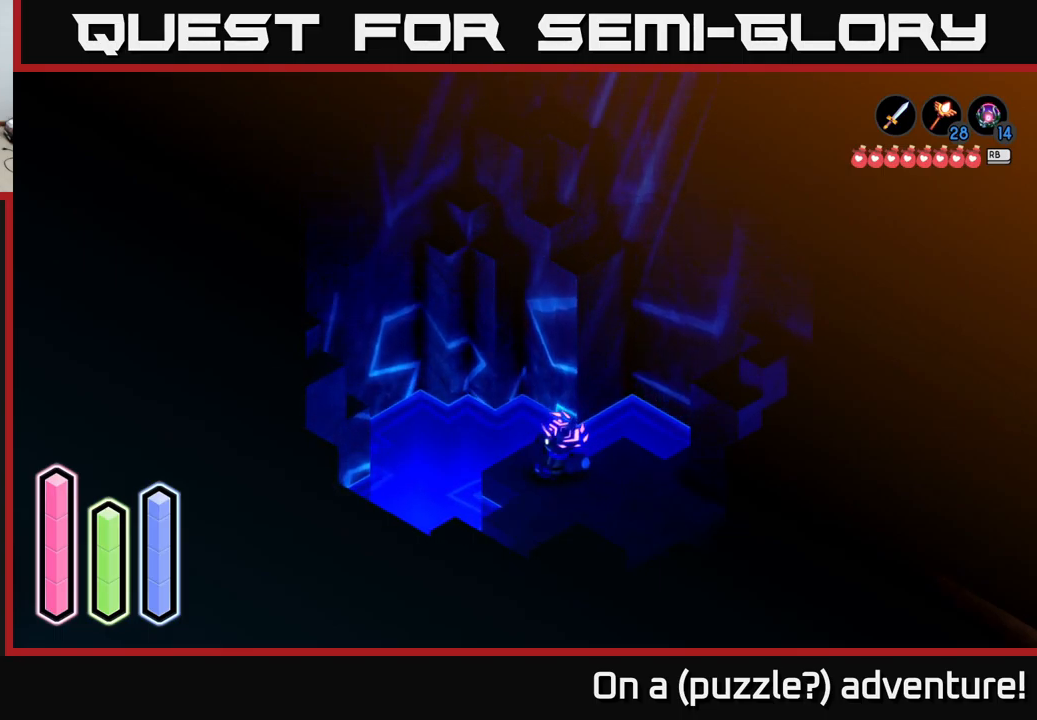
{"buttons": [], "left_stick": "center", "right_stick": "center", "events": [[17, "DPAD_RIGHT", "up"], [267, "DPAD_DOWN", "down"], [501, "DPAD_DOWN", "up"]]}
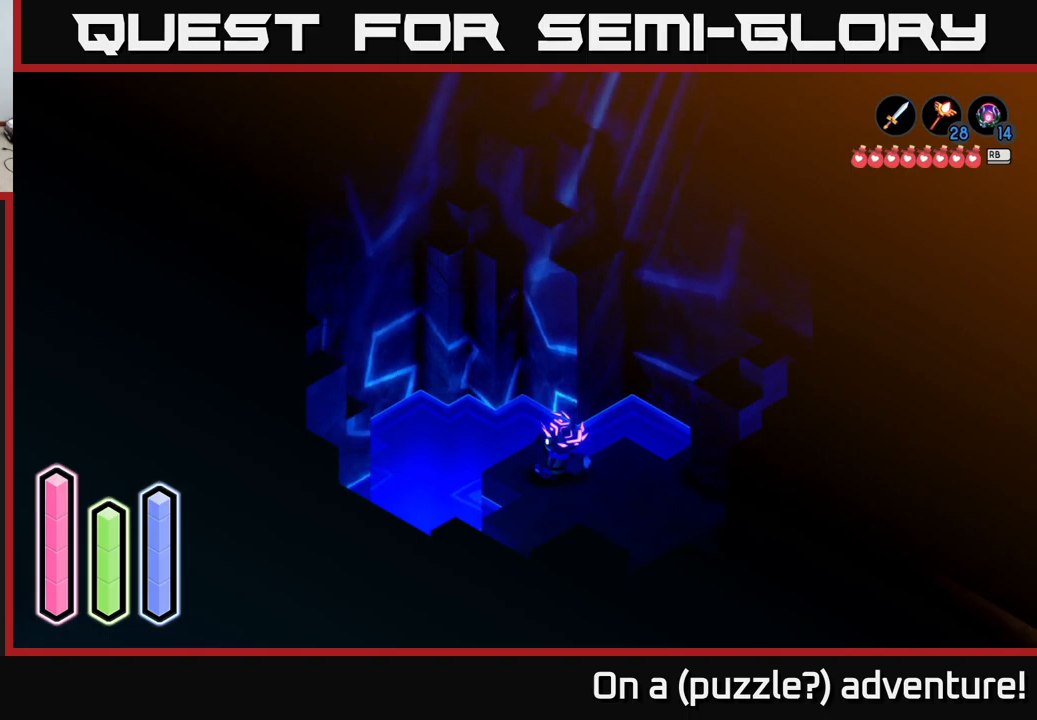
{"buttons": [], "left_stick": "center", "right_stick": "center", "events": [[266, "DPAD_LEFT", "down"], [483, "DPAD_LEFT", "up"]]}
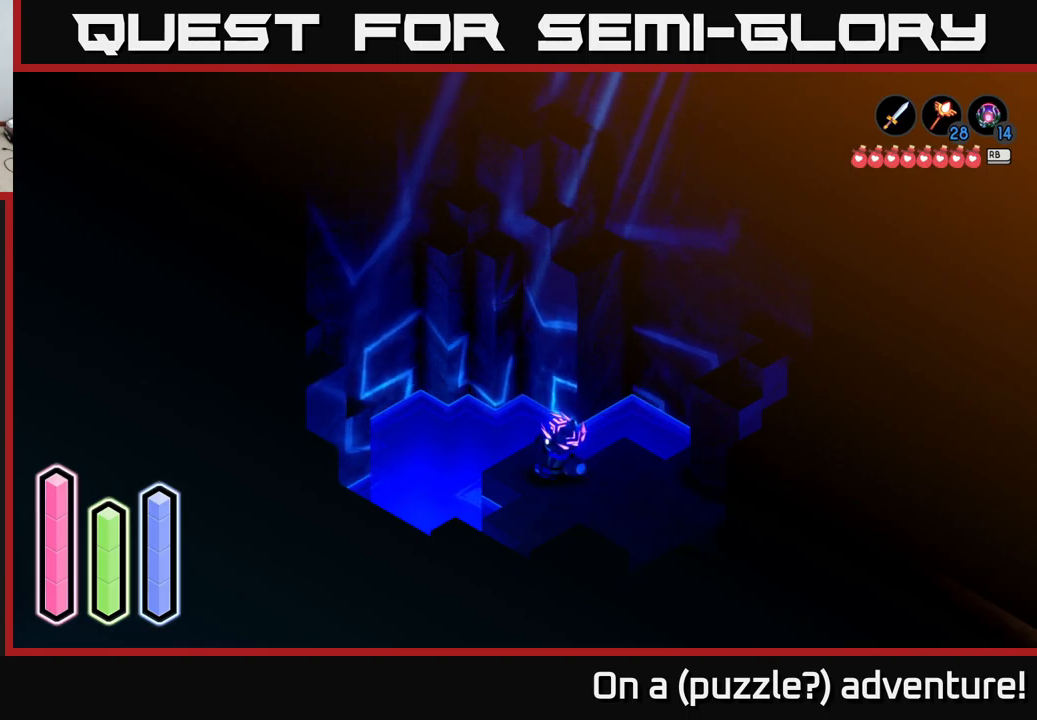
{"buttons": [], "left_stick": "center", "right_stick": "center", "events": [[266, "DPAD_UP", "down"], [466, "DPAD_UP", "up"]]}
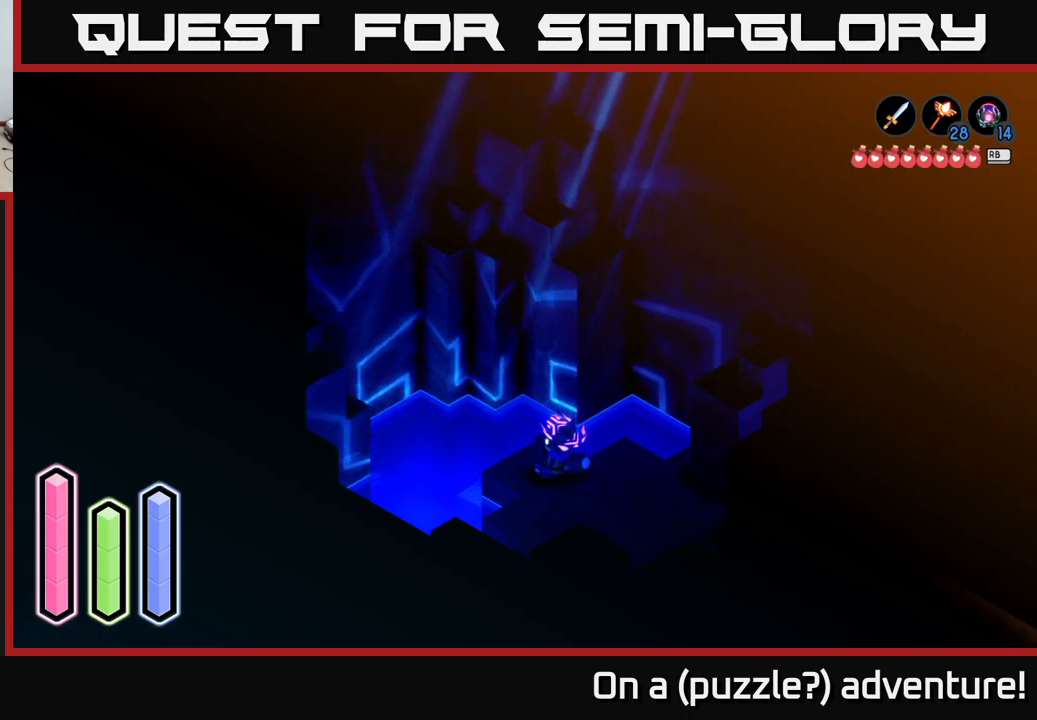
{"buttons": [], "left_stick": "center", "right_stick": "center", "events": [[233, "DPAD_LEFT", "down"], [433, "DPAD_LEFT", "up"]]}
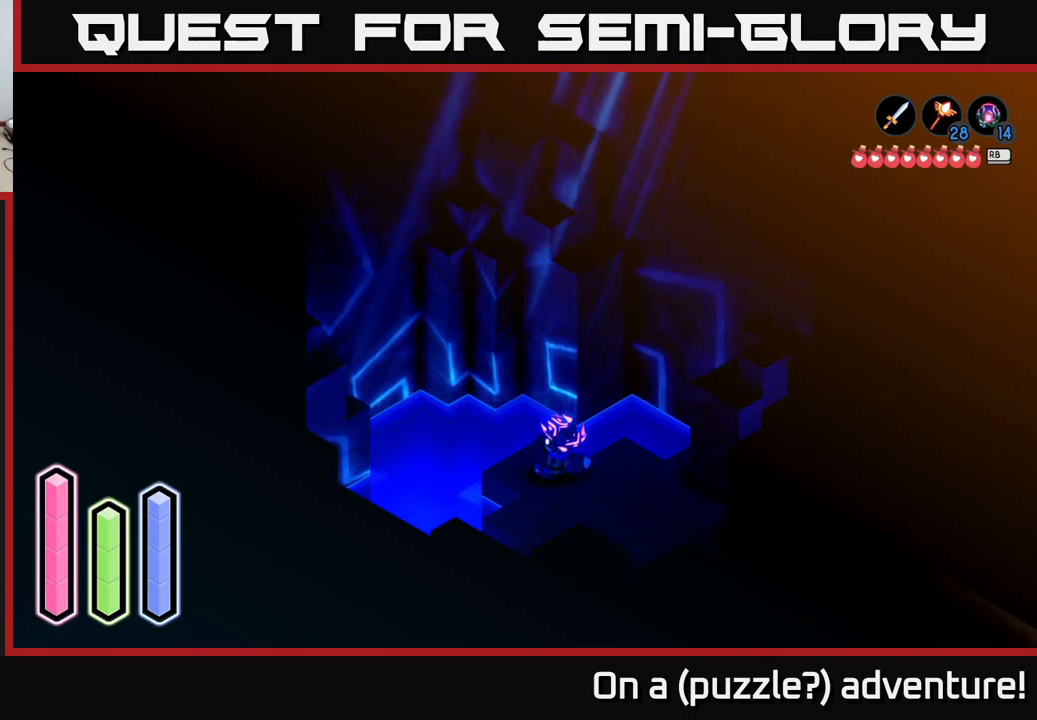
{"buttons": [], "left_stick": "center", "right_stick": "center", "events": [[166, "DPAD_DOWN", "down"], [416, "DPAD_DOWN", "up"]]}
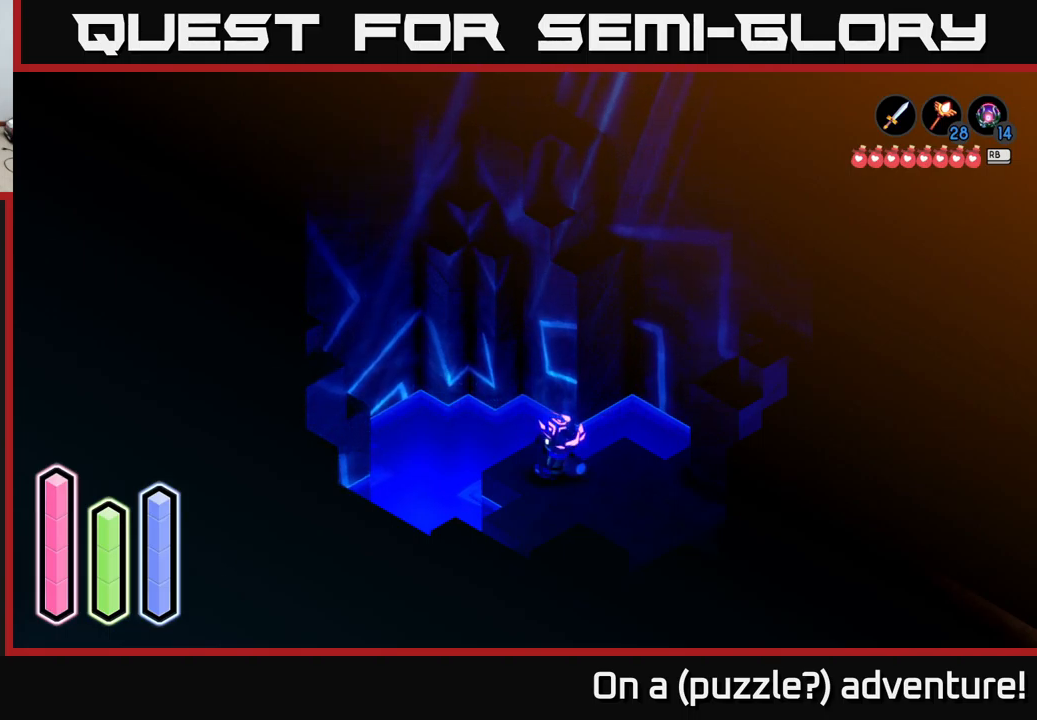
{"buttons": [], "left_stick": "center", "right_stick": "center", "events": [[133, "DPAD_RIGHT", "down"], [383, "DPAD_RIGHT", "up"]]}
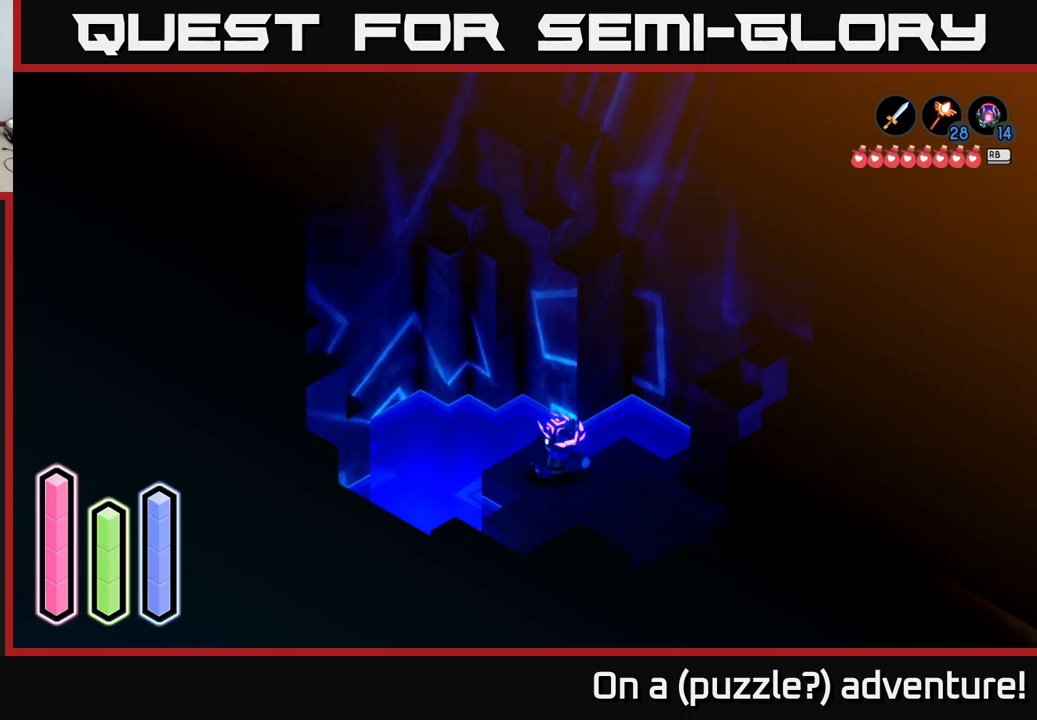
{"buttons": ["DPAD_LEFT"], "left_stick": "center", "right_stick": "center", "events": [[100, "DPAD_DOWN", "down"], [333, "DPAD_DOWN", "up"], [500, "DPAD_LEFT", "down"]]}
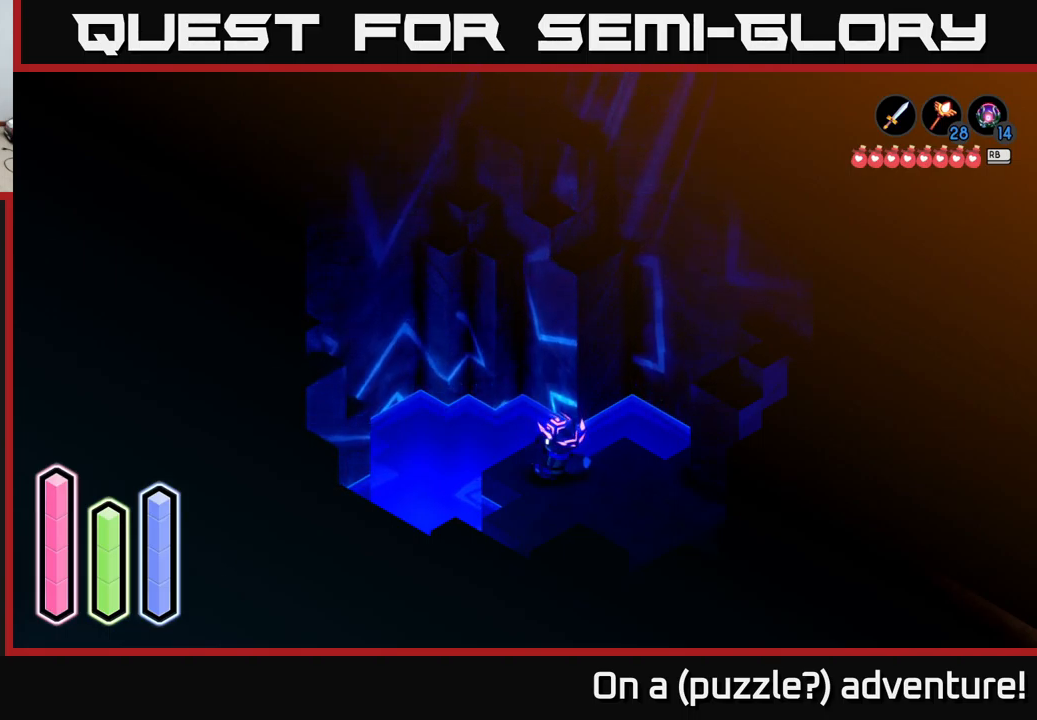
{"buttons": ["DPAD_DOWN"], "left_stick": "center", "right_stick": "center", "events": [[233, "DPAD_LEFT", "up"], [383, "DPAD_DOWN", "down"]]}
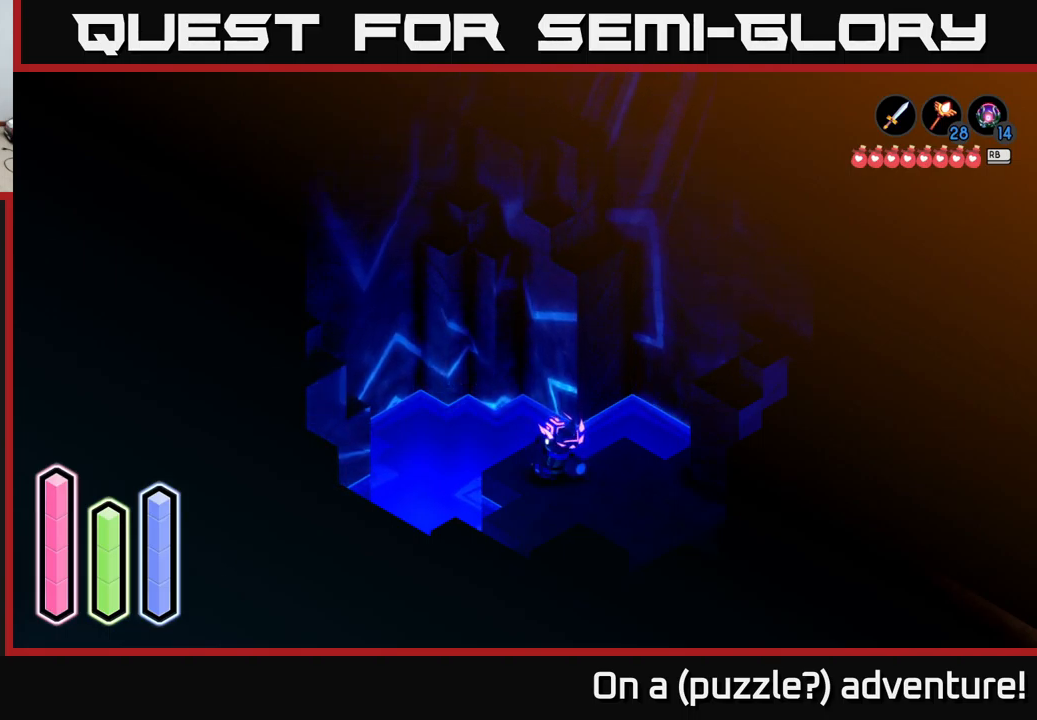
{"buttons": ["DPAD_RIGHT"], "left_stick": "center", "right_stick": "center", "events": [[83, "DPAD_DOWN", "up"], [266, "DPAD_RIGHT", "down"]]}
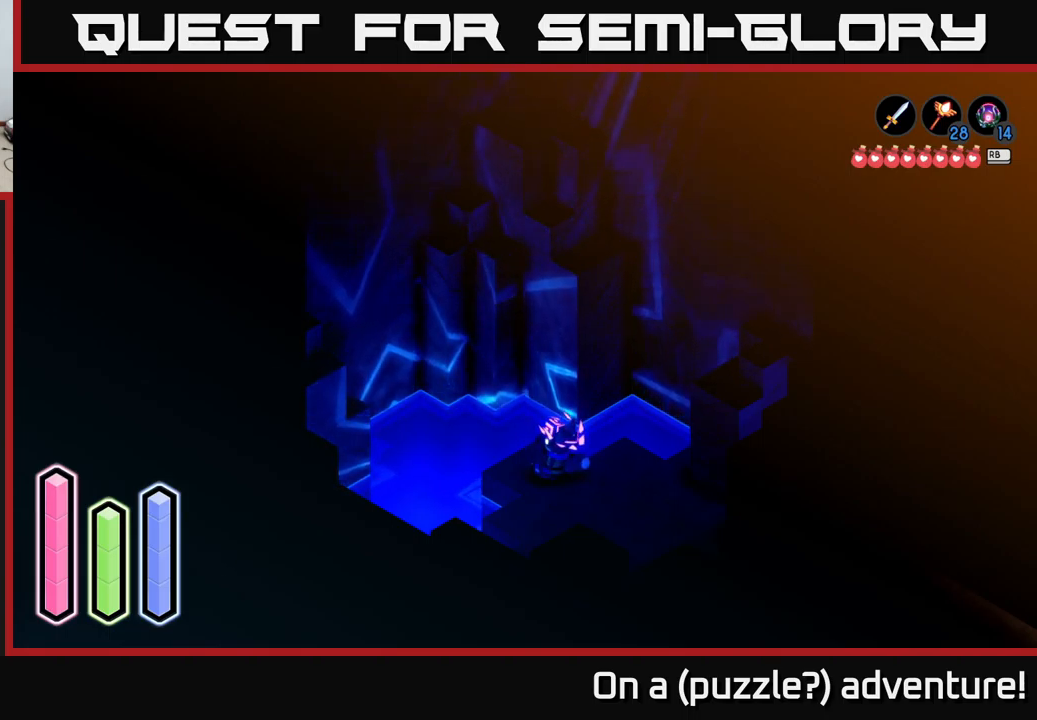
{"buttons": [], "left_stick": "center", "right_stick": "center", "events": [[33, "DPAD_RIGHT", "up"]]}
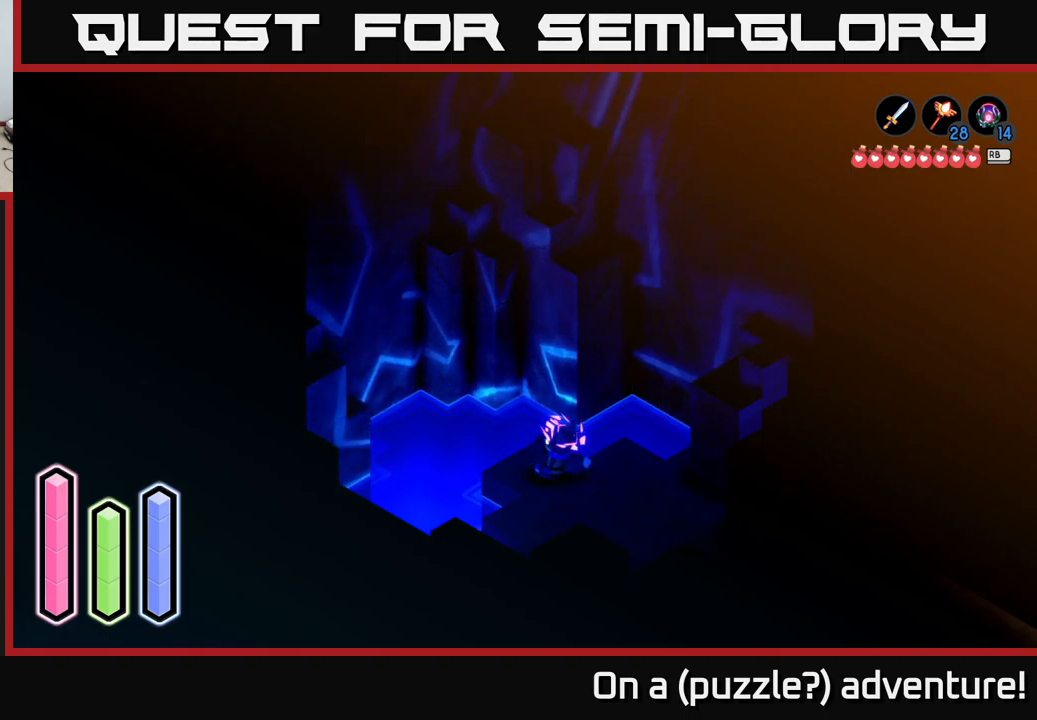
{"buttons": [], "left_stick": "center", "right_stick": "center", "events": []}
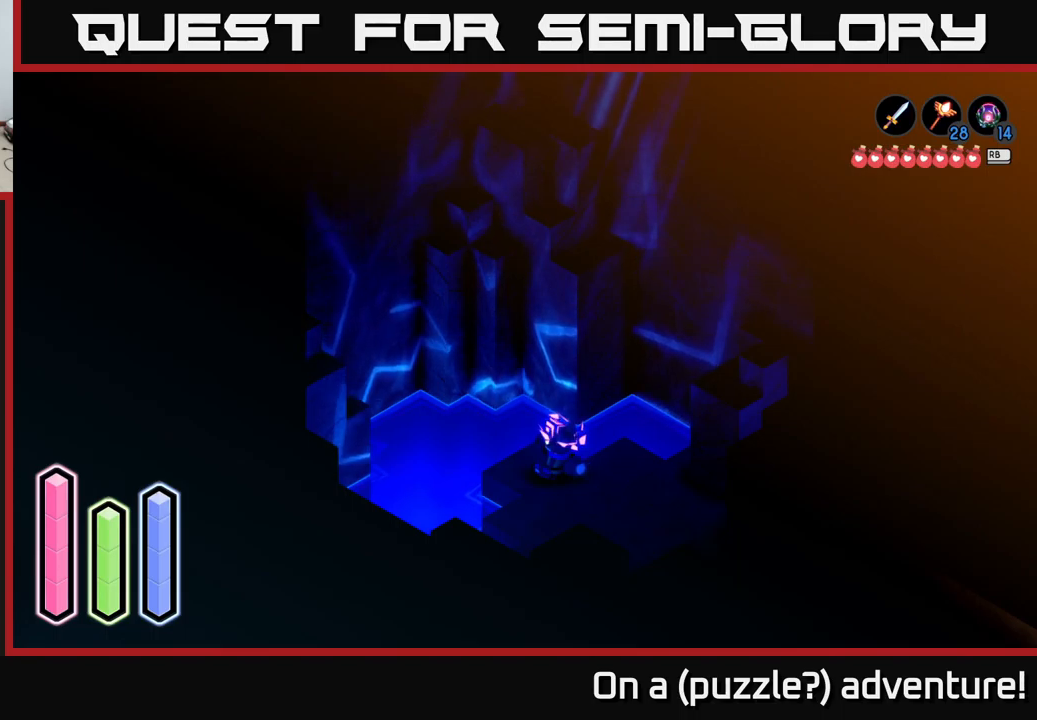
{"buttons": [], "left_stick": "center", "right_stick": "center", "events": []}
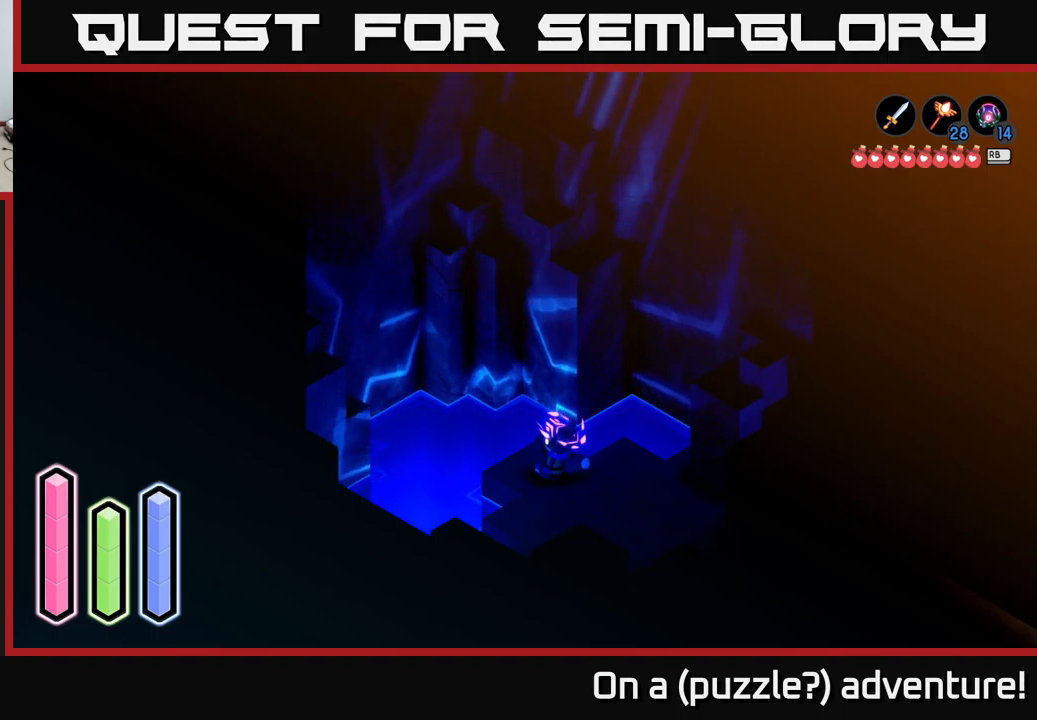
{"buttons": [], "left_stick": "center", "right_stick": "center", "events": []}
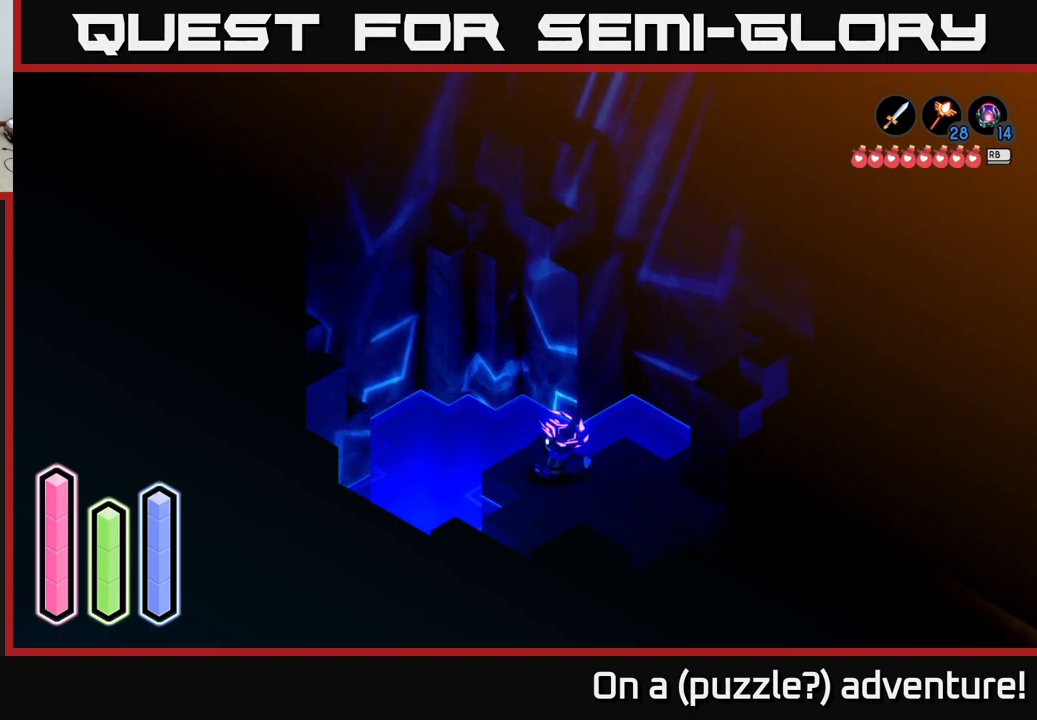
{"buttons": [], "left_stick": "center", "right_stick": "center", "events": []}
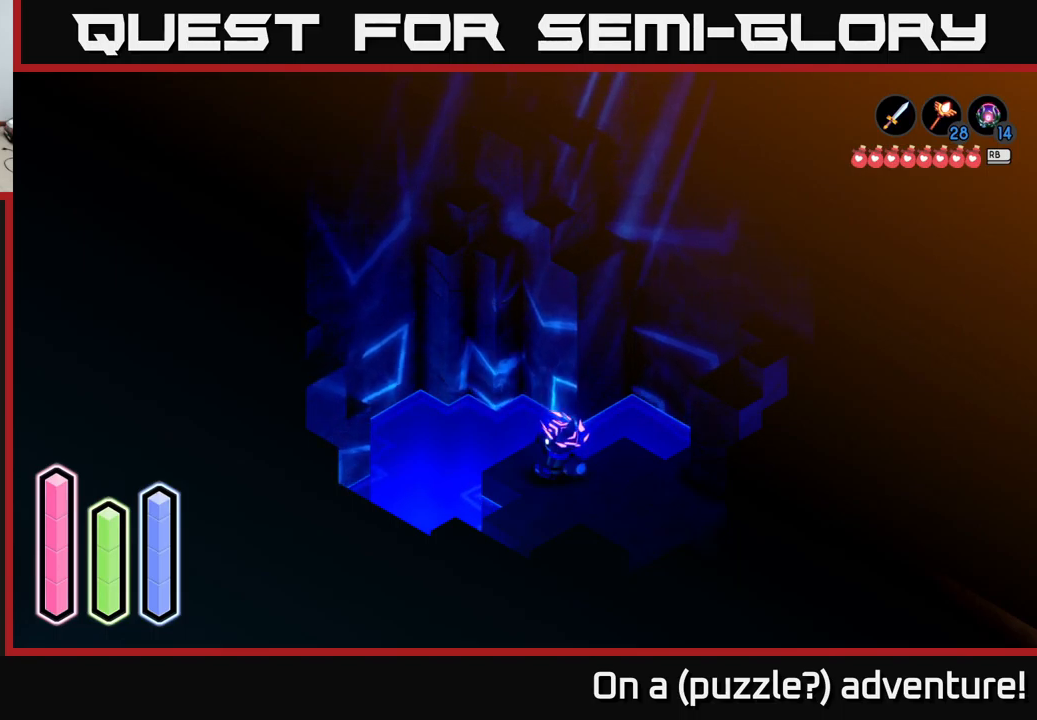
{"buttons": [], "left_stick": "center", "right_stick": "center", "events": []}
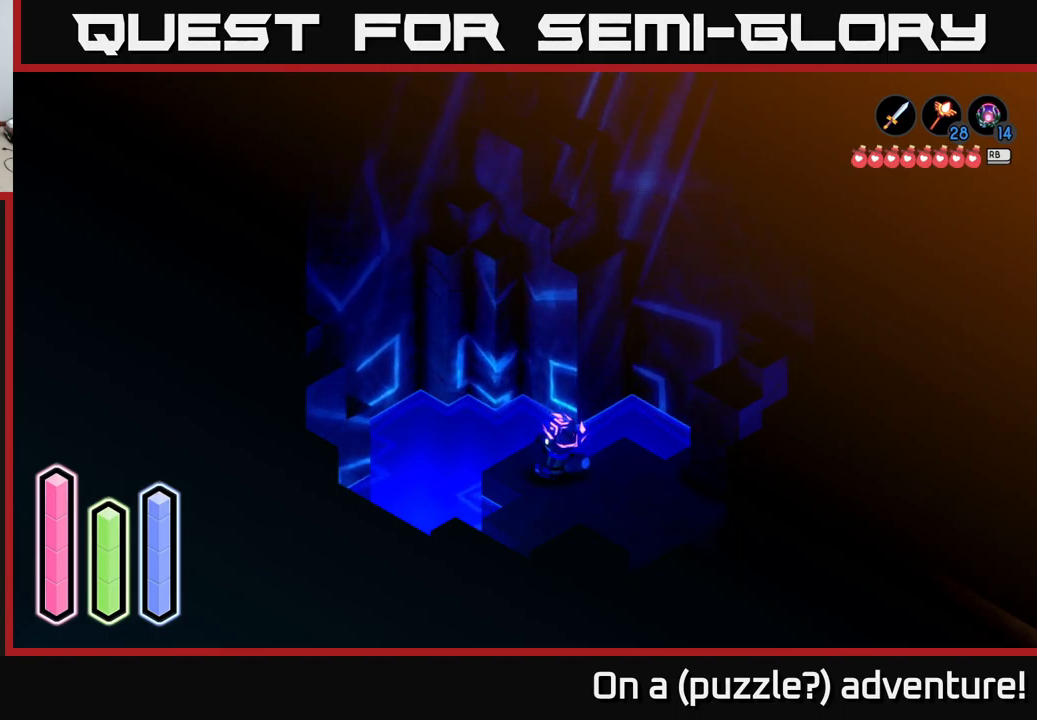
{"buttons": [], "left_stick": "center", "right_stick": "center", "events": []}
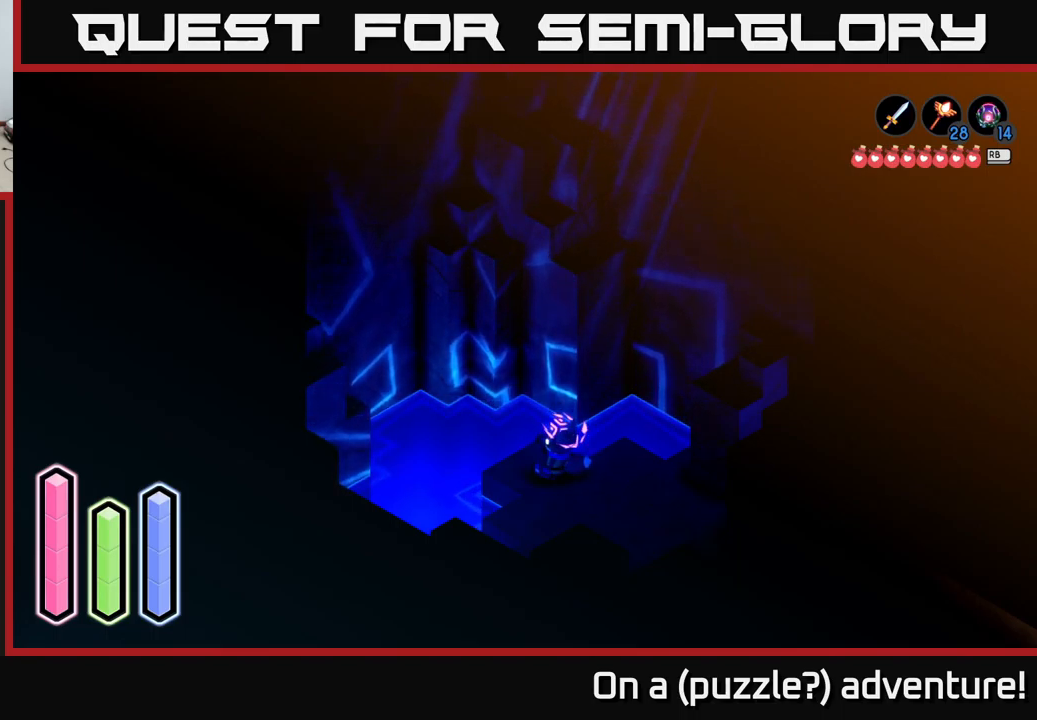
{"buttons": [], "left_stick": "center", "right_stick": "center", "events": []}
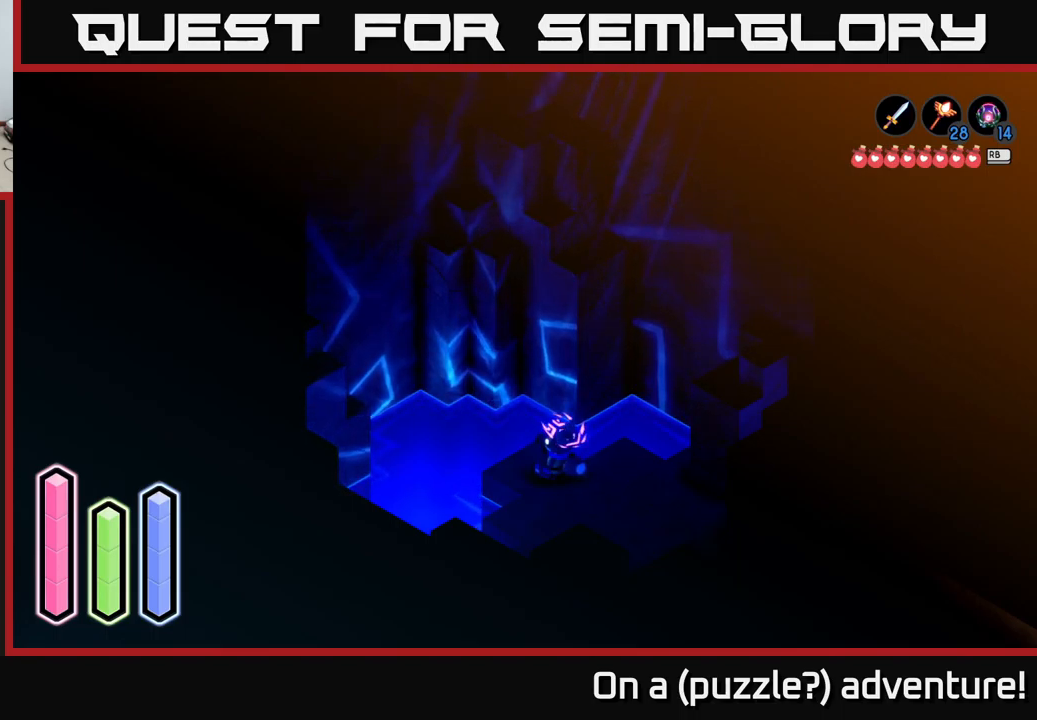
{"buttons": [], "left_stick": "center", "right_stick": "center", "events": []}
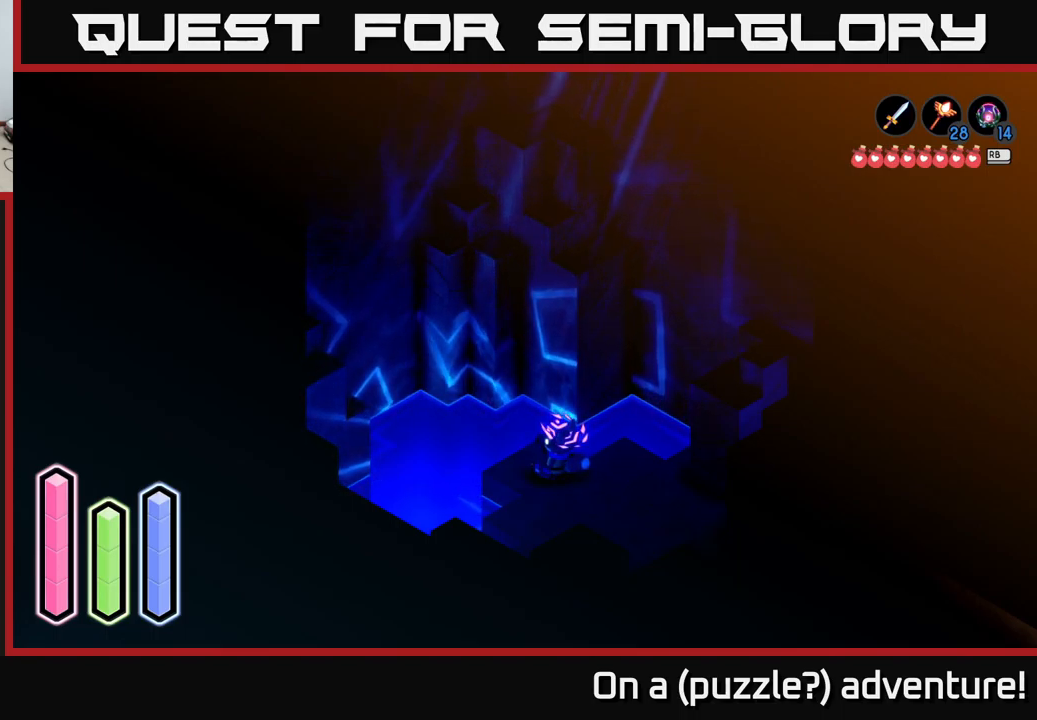
{"buttons": [], "left_stick": "center", "right_stick": "center", "events": []}
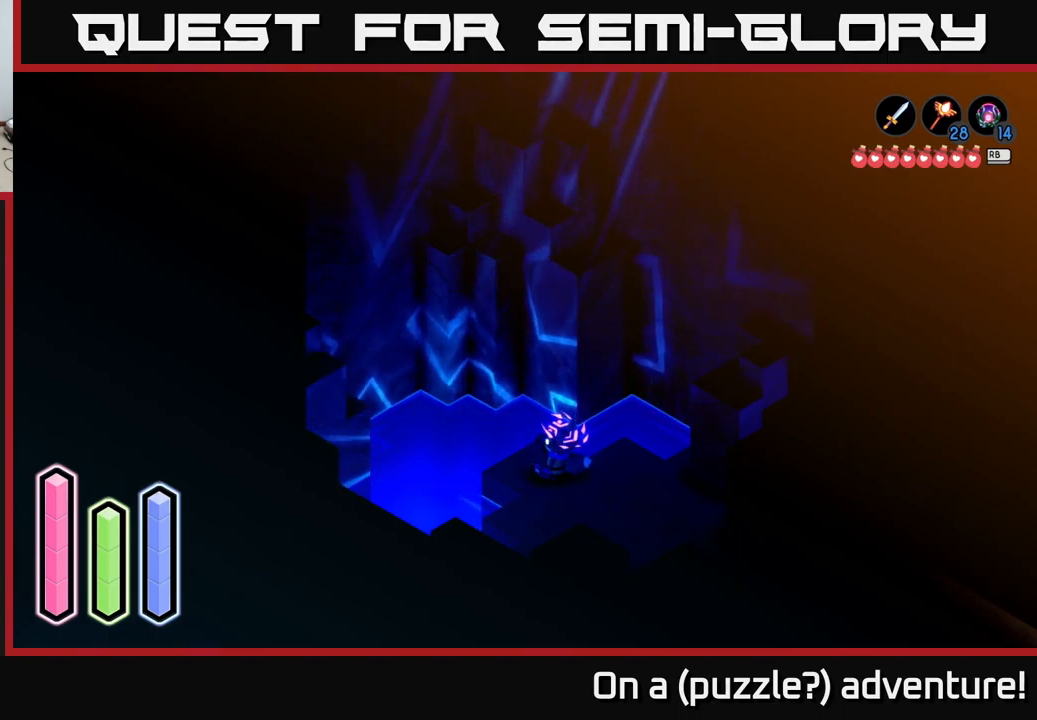
{"buttons": [], "left_stick": "center", "right_stick": "center", "events": []}